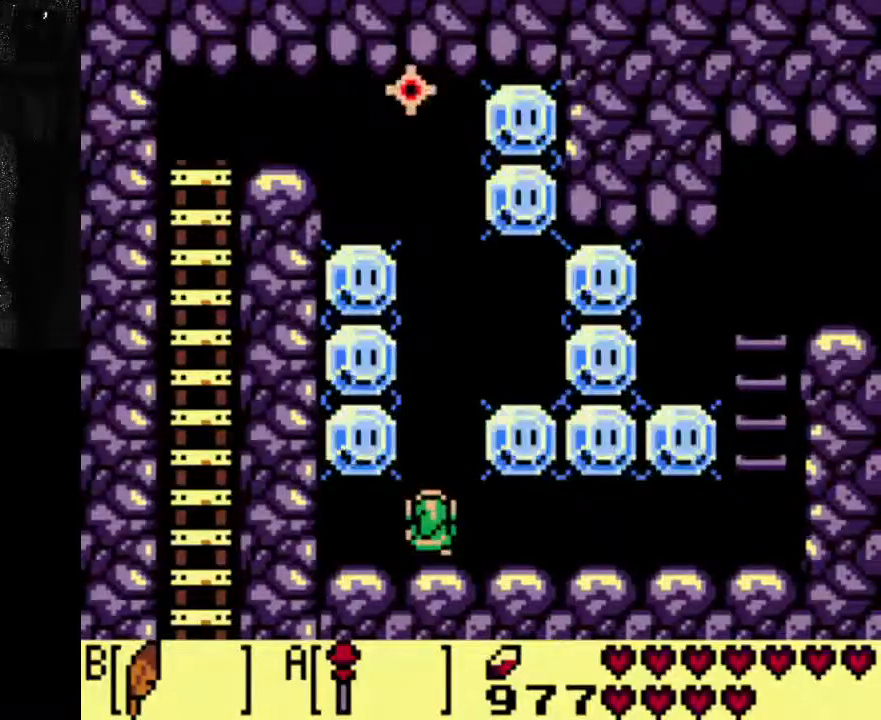
Gameplay with a controller (Xbox layout); each line is a JSON object with the inputs held at the frame after it (dt_ms = milliseconds from this image to that frame). "events" lists button and stick changes between this image and that frame as [ms after this image, input, new state], when the widget could be followed in between. Not read: DPAD_UP L3 R3.
{"dt_ms": 500, "buttons": ["A", "DPAD_RIGHT"], "left_stick": "center", "right_stick": "center", "events": [[67, "A", "down"], [133, "DPAD_RIGHT", "down"]]}
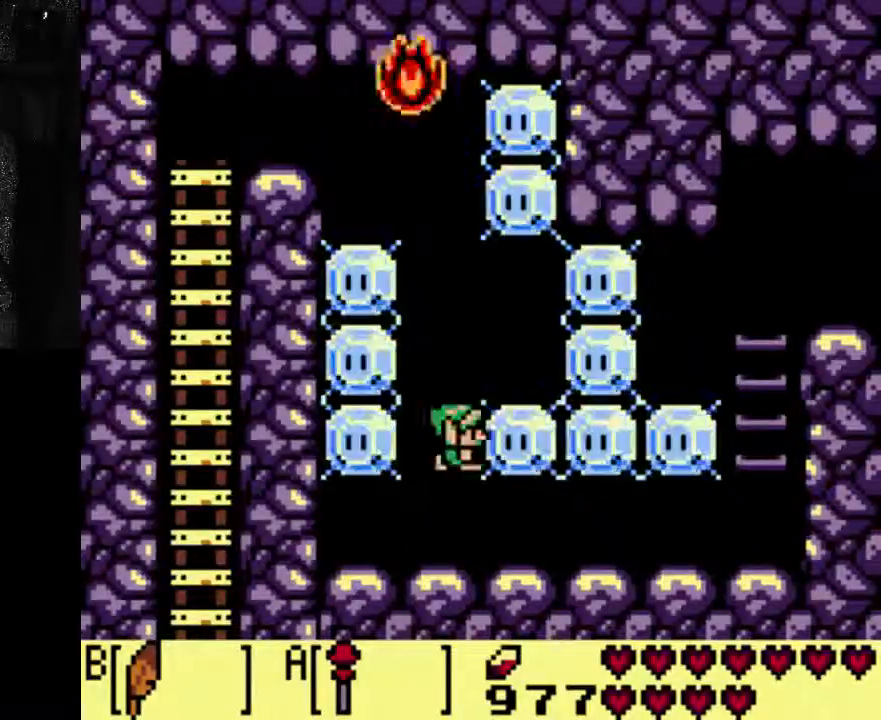
{"dt_ms": 500, "buttons": ["A"], "left_stick": "center", "right_stick": "center", "events": [[200, "DPAD_RIGHT", "up"]]}
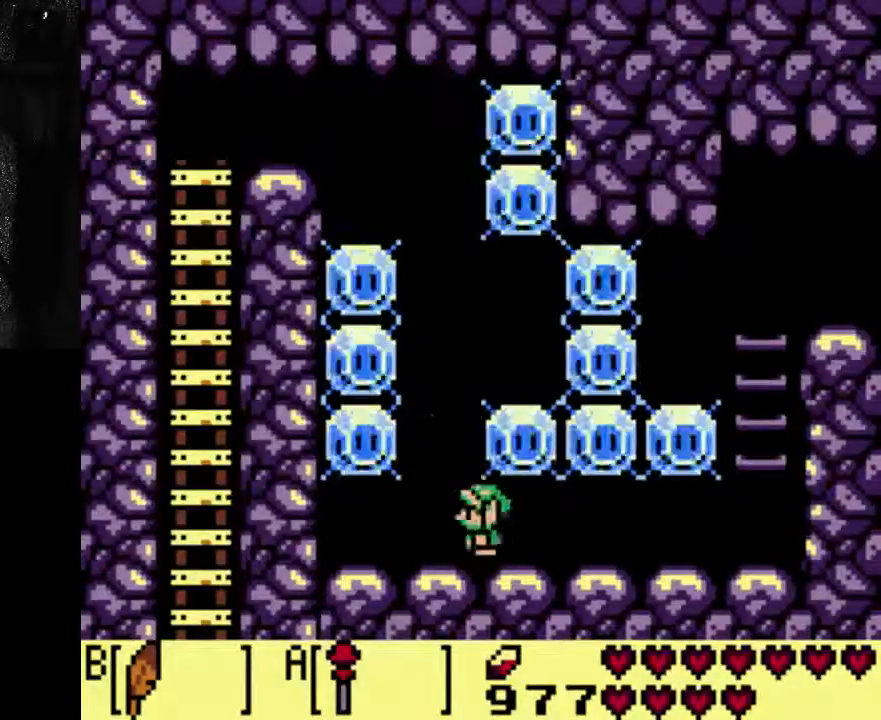
{"dt_ms": 500, "buttons": ["A"], "left_stick": "center", "right_stick": "center", "events": []}
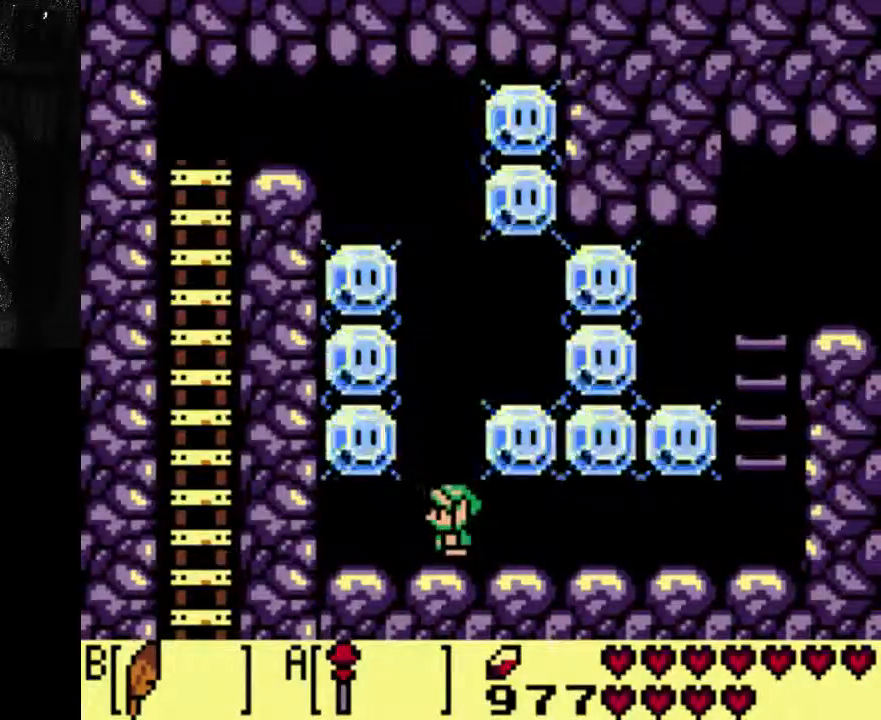
{"dt_ms": 500, "buttons": [], "left_stick": "center", "right_stick": "center", "events": [[100, "A", "up"]]}
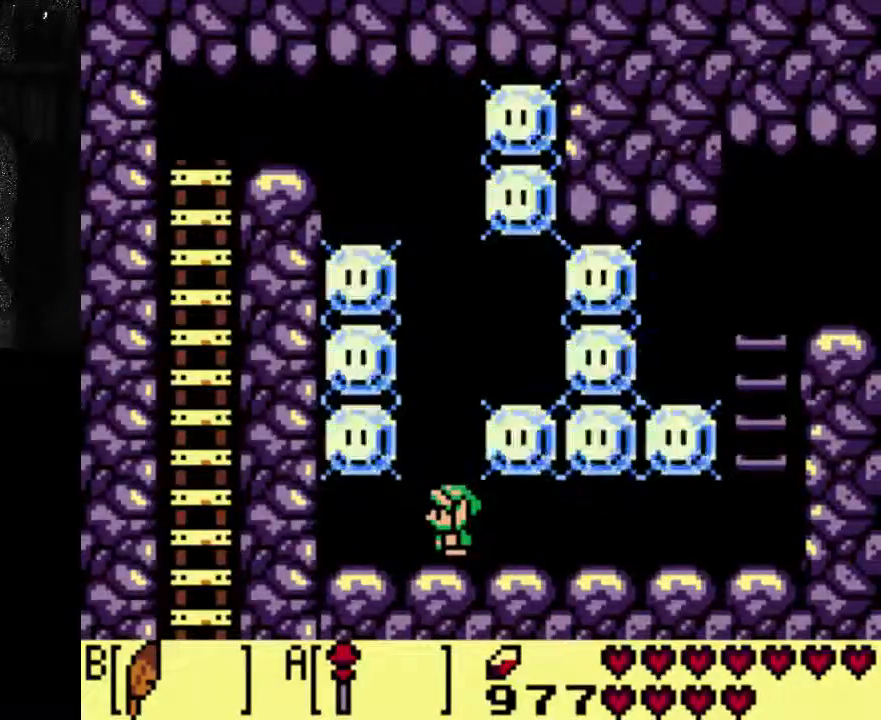
{"dt_ms": 500, "buttons": [], "left_stick": "center", "right_stick": "center", "events": []}
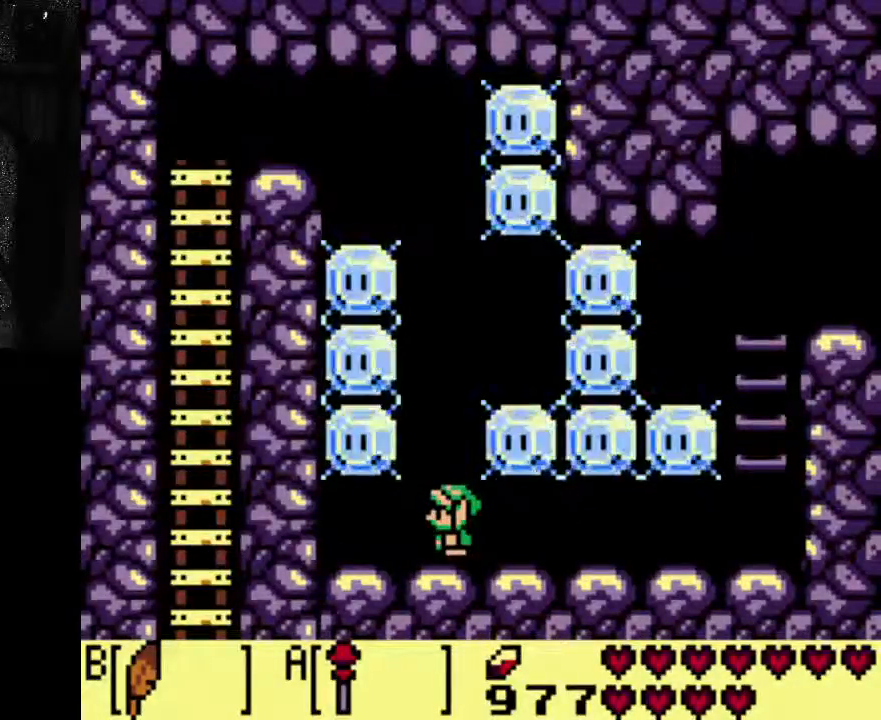
{"dt_ms": 500, "buttons": [], "left_stick": "center", "right_stick": "center", "events": []}
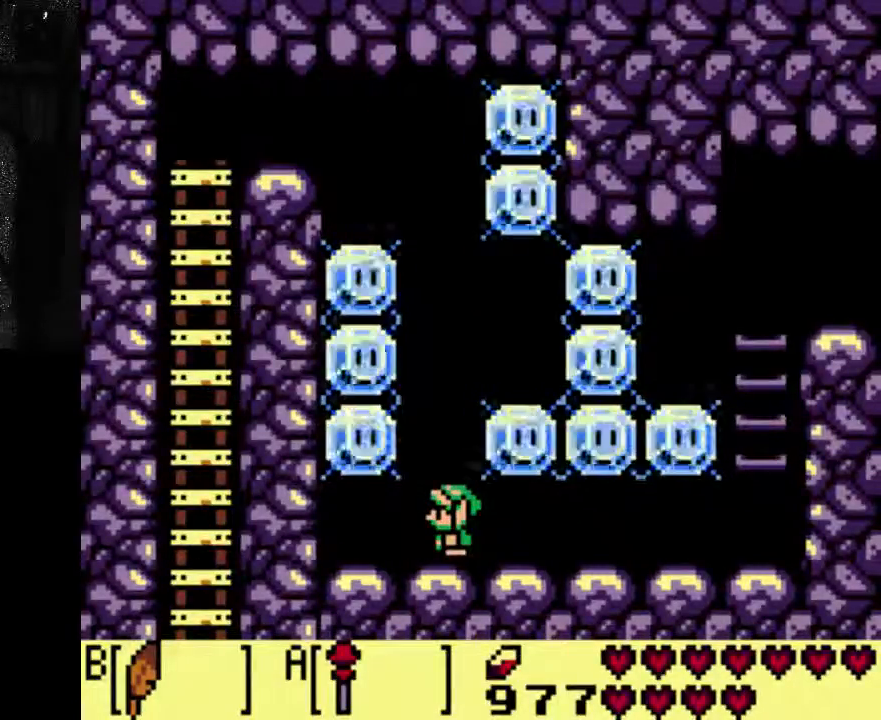
{"dt_ms": 500, "buttons": [], "left_stick": "center", "right_stick": "center", "events": []}
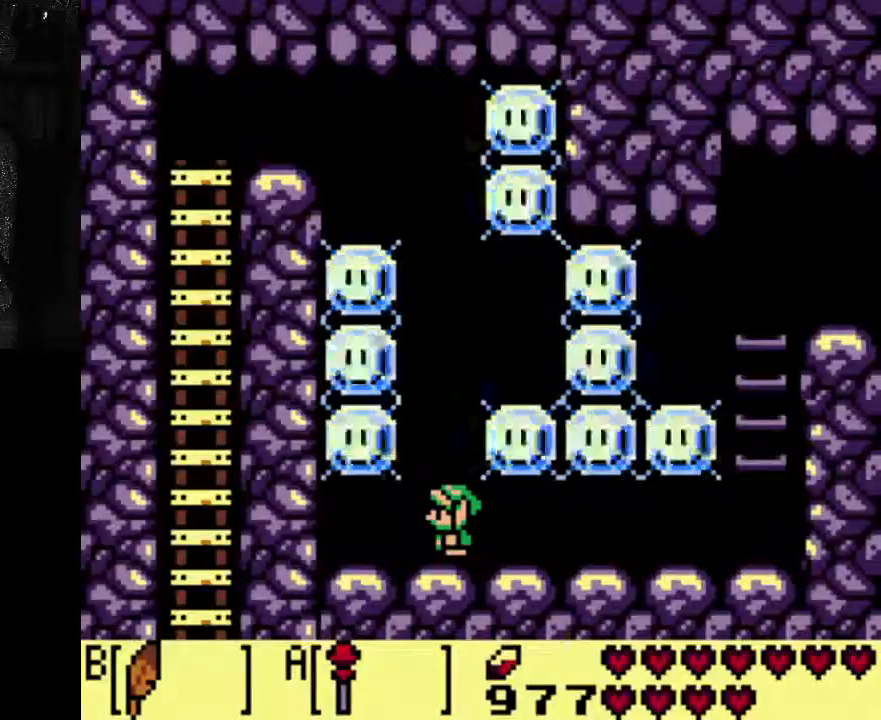
{"dt_ms": 500, "buttons": [], "left_stick": "center", "right_stick": "center", "events": []}
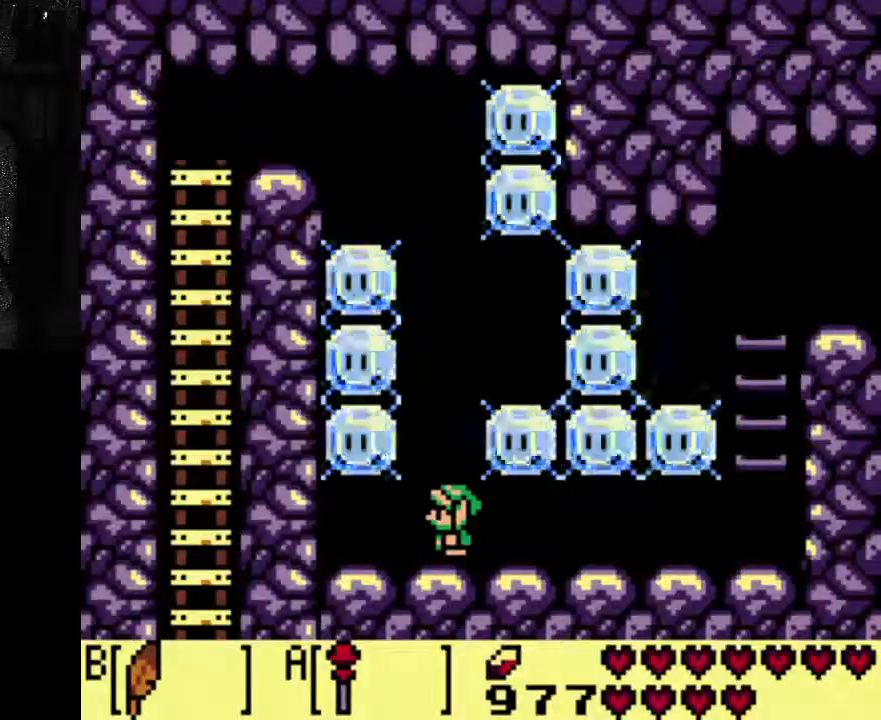
{"dt_ms": 500, "buttons": ["DPAD_RIGHT"], "left_stick": "center", "right_stick": "center", "events": [[400, "DPAD_RIGHT", "down"]]}
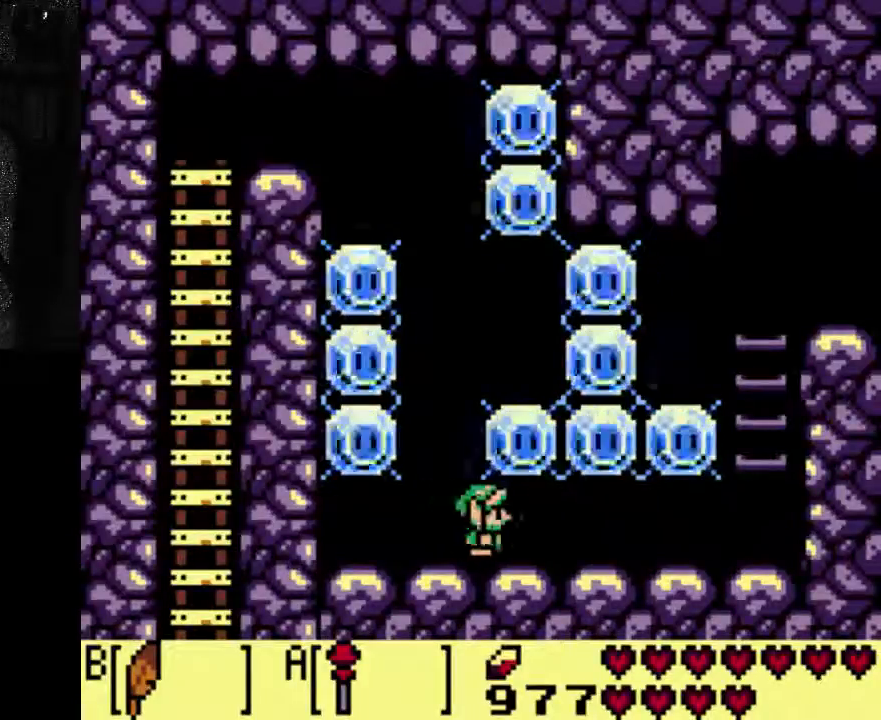
{"dt_ms": 500, "buttons": [], "left_stick": "center", "right_stick": "center", "events": [[333, "DPAD_RIGHT", "up"]]}
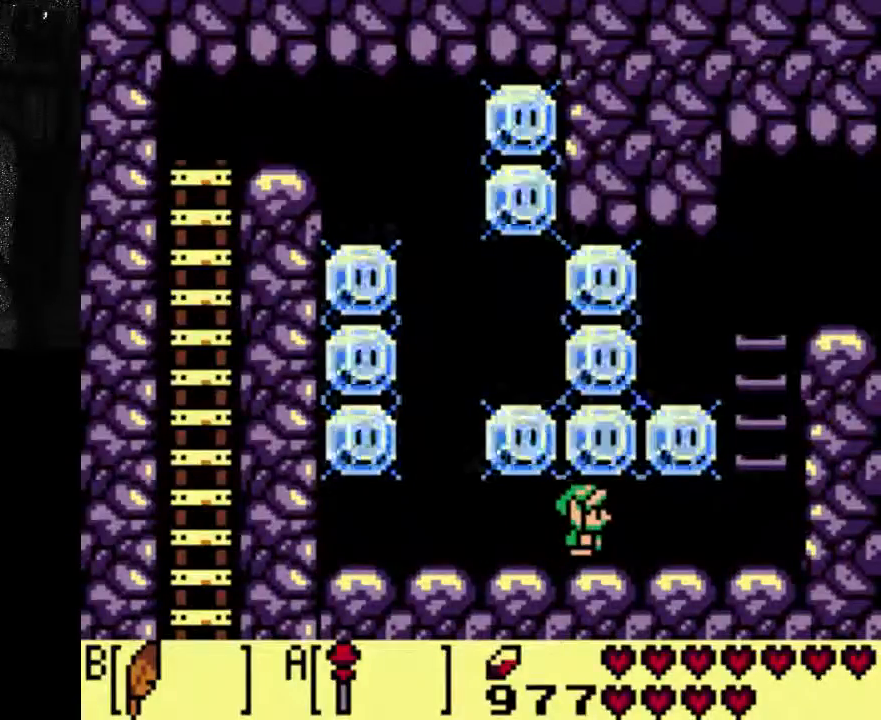
{"dt_ms": 500, "buttons": [], "left_stick": "center", "right_stick": "center", "events": []}
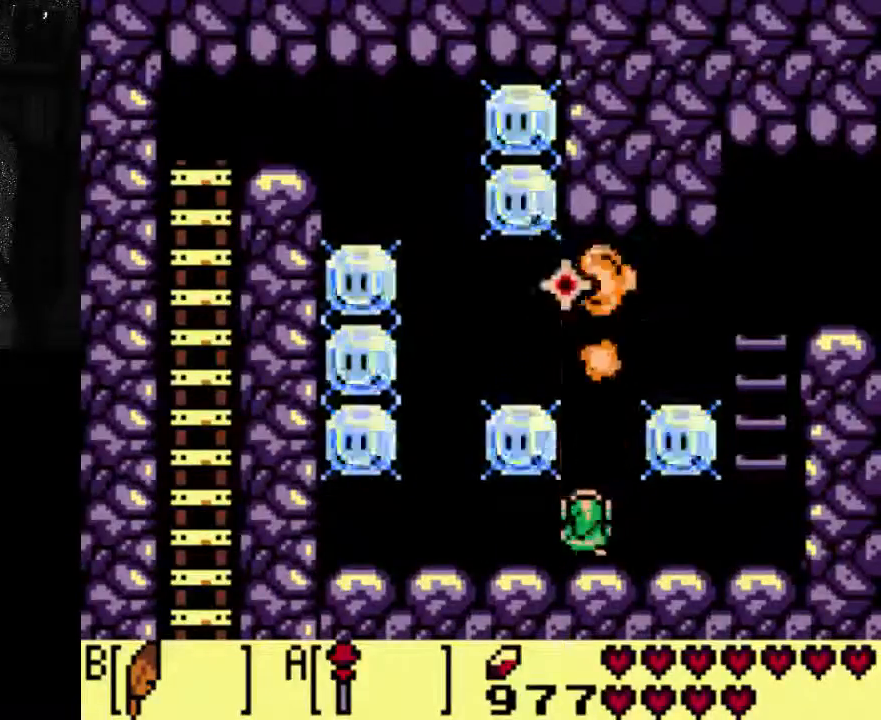
{"dt_ms": 500, "buttons": ["DPAD_RIGHT"], "left_stick": "center", "right_stick": "center", "events": [[67, "DPAD_RIGHT", "down"]]}
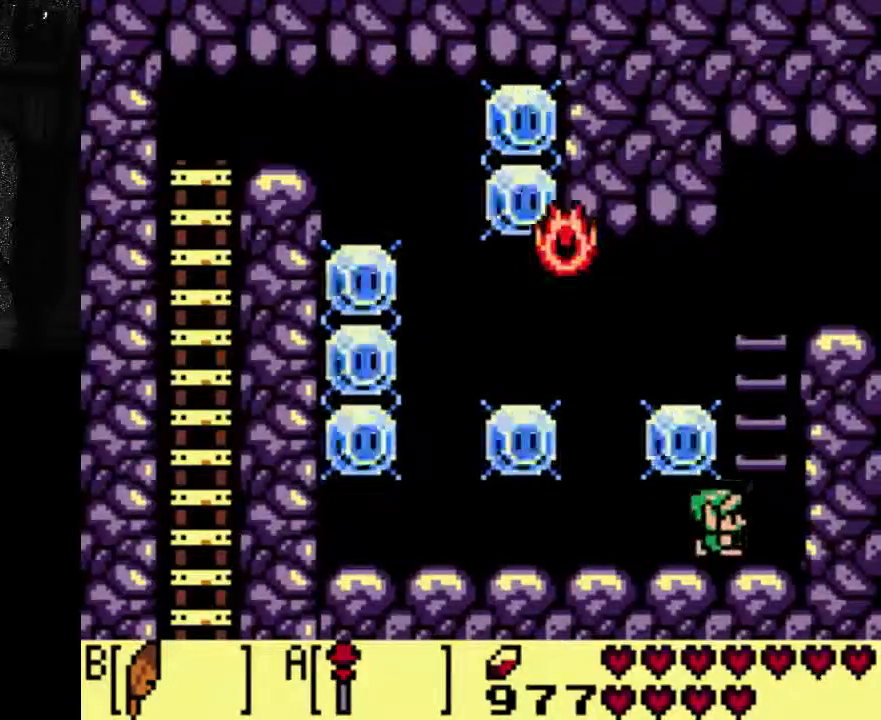
{"dt_ms": 500, "buttons": [], "left_stick": "center", "right_stick": "center", "events": [[333, "DPAD_RIGHT", "up"]]}
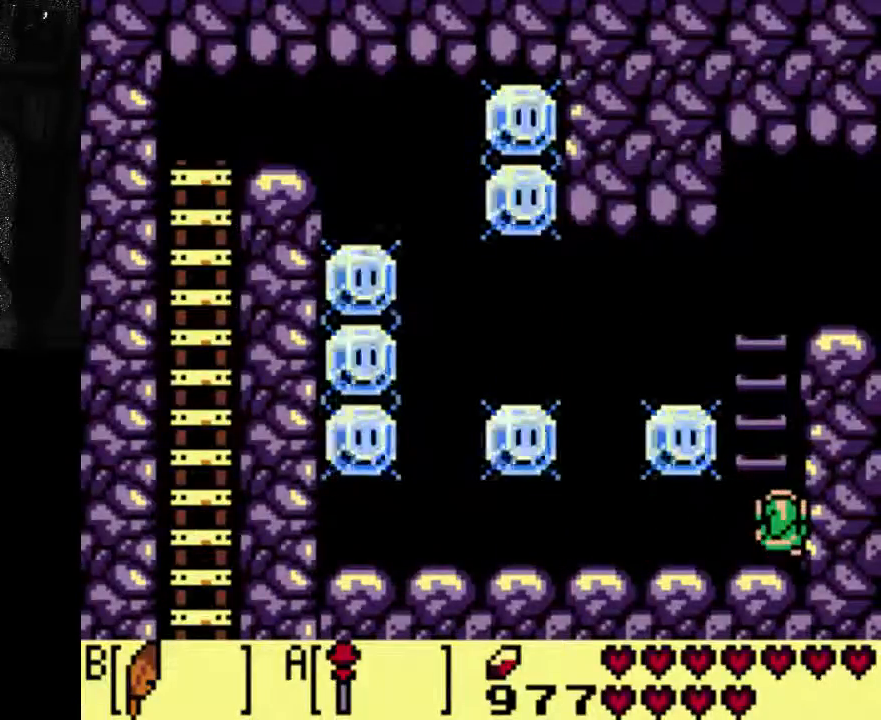
{"dt_ms": 500, "buttons": [], "left_stick": "center", "right_stick": "center", "events": [[433, "A", "down"], [500, "A", "up"]]}
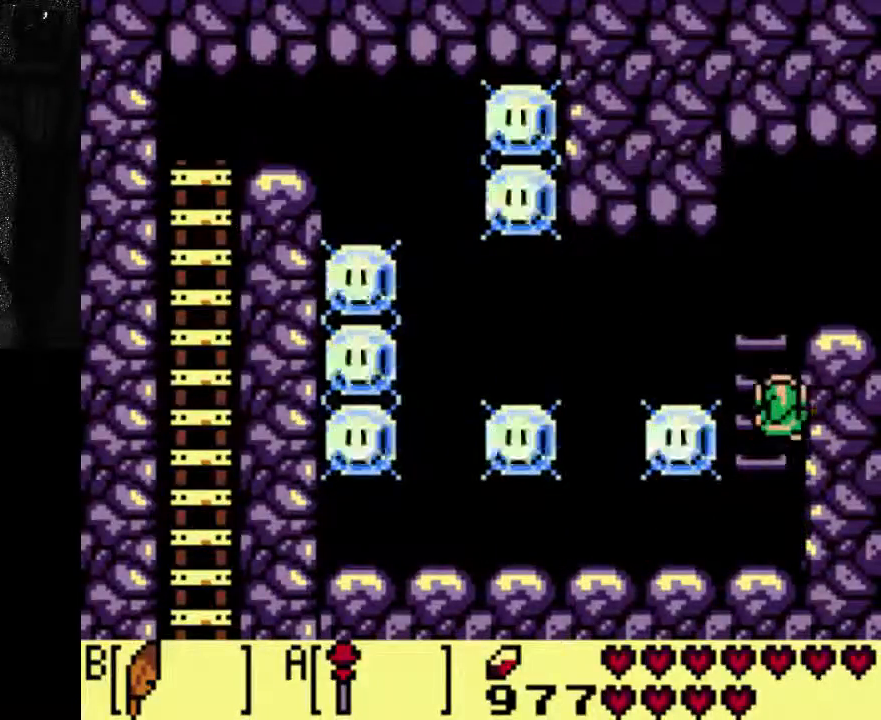
{"dt_ms": 1000, "buttons": [], "left_stick": "center", "right_stick": "center"}
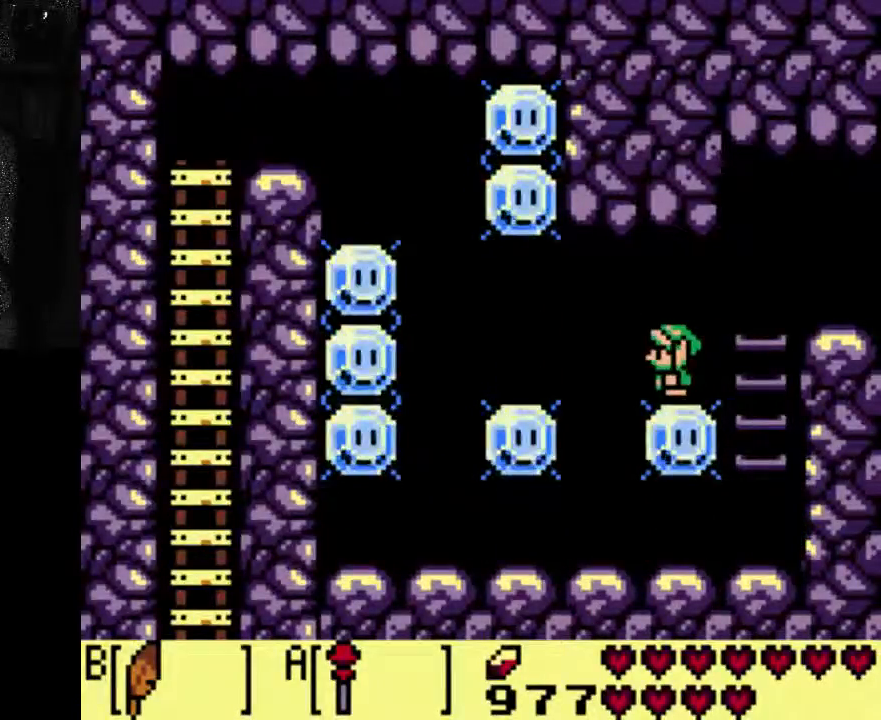
{"dt_ms": 500, "buttons": [], "left_stick": "center", "right_stick": "center", "events": []}
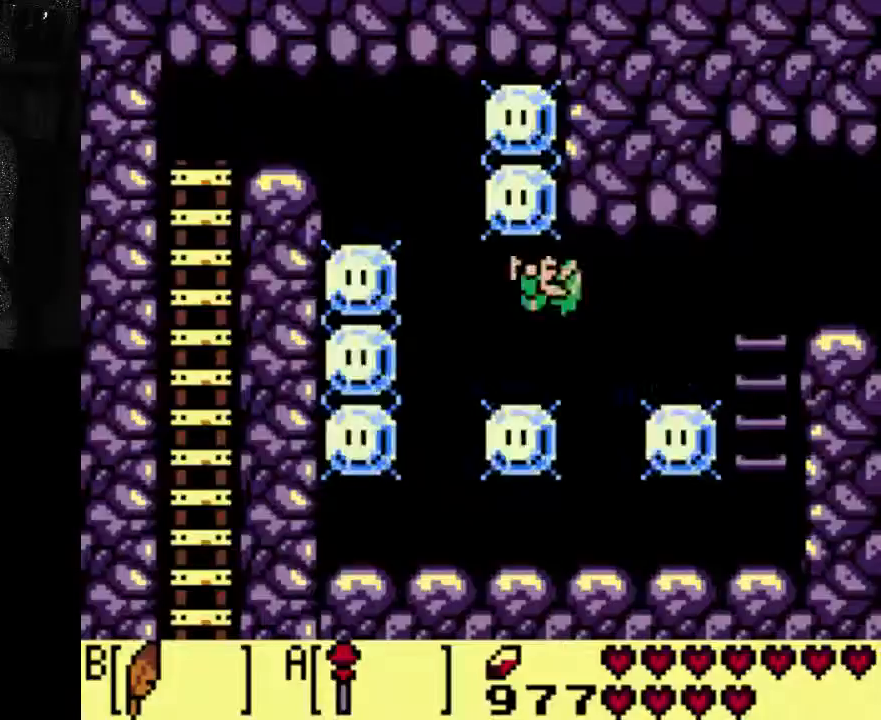
{"dt_ms": 500, "buttons": ["A"], "left_stick": "center", "right_stick": "center", "events": [[67, "A", "down"], [67, "DPAD_RIGHT", "down"], [200, "DPAD_RIGHT", "up"]]}